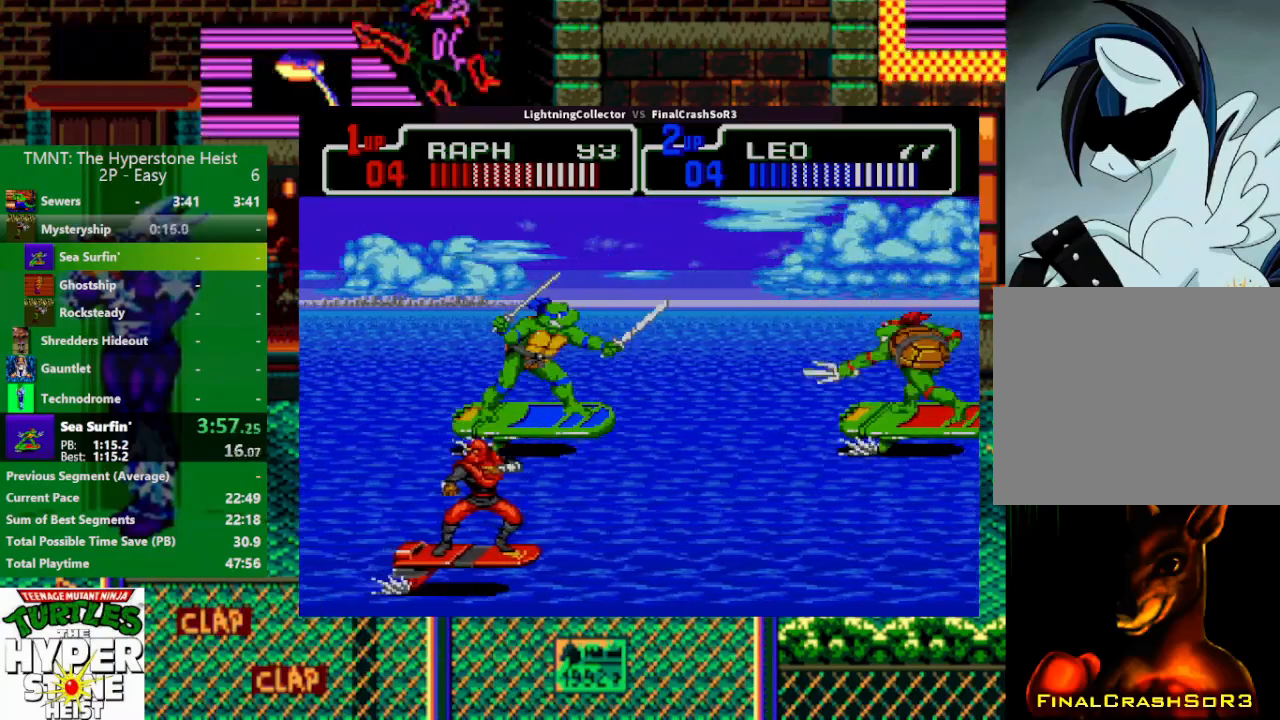
Gameplay with a controller (PlayStation layout); each line is a JSON object with the inputs held at the frame after it. "events" lists button and stick changes between this image and that frame as [ms after this image, input, new state], when the widget could be followed in between. Not read: L3 R3 START left_stick right_stick.
{"buttons": ["TRIANGLE"], "events": [[333, "TRIANGLE", "down"]]}
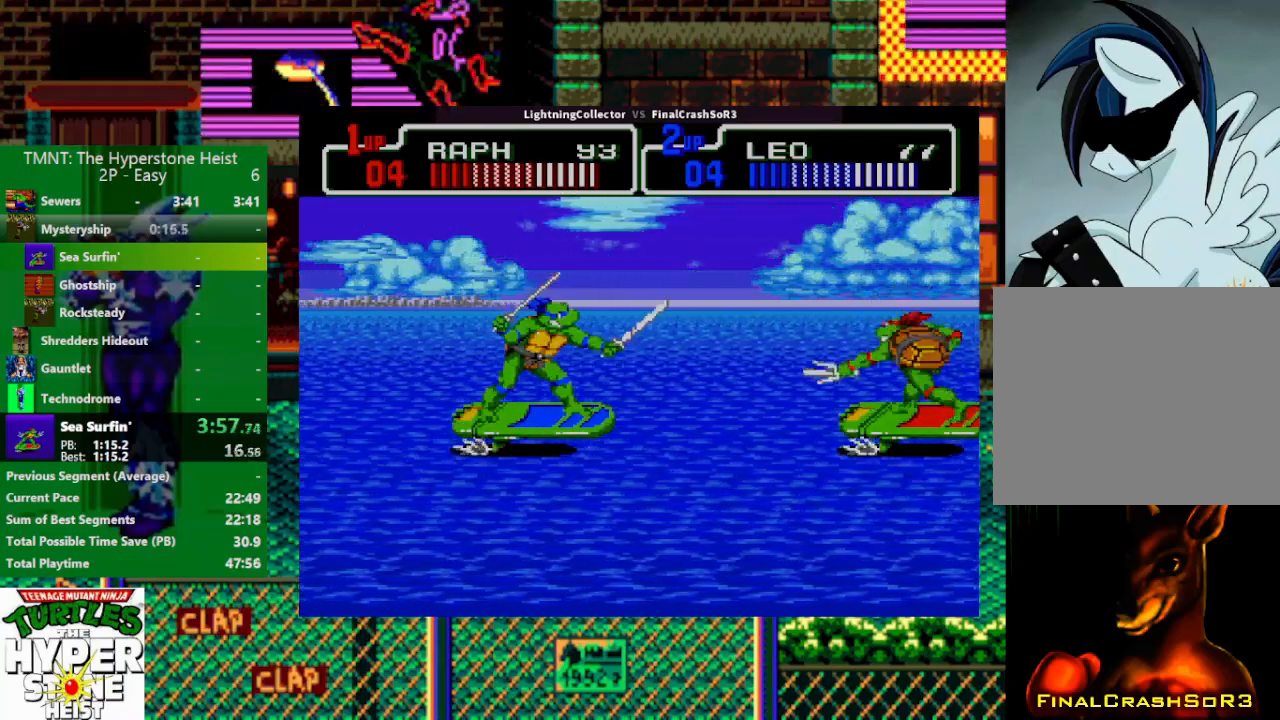
{"buttons": ["TRIANGLE"], "events": [[67, "TRIANGLE", "up"], [300, "DPAD_UP", "down"], [367, "DPAD_UP", "up"], [433, "TRIANGLE", "down"]]}
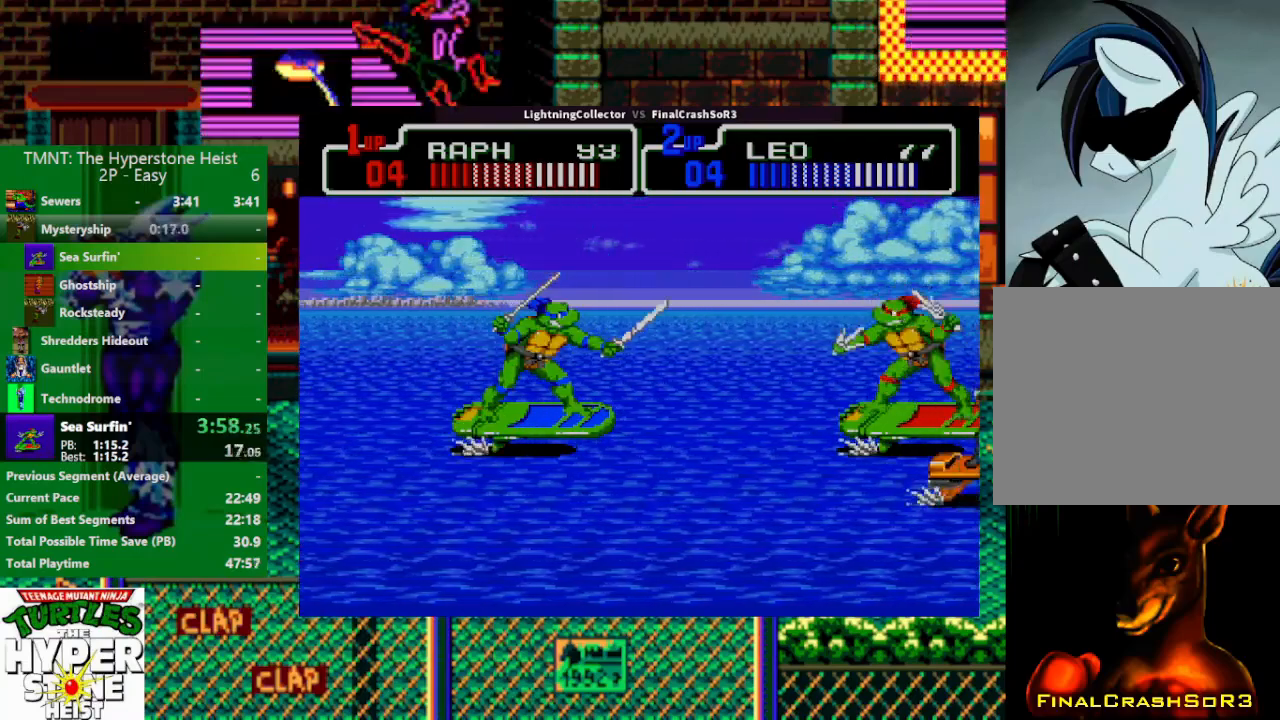
{"buttons": [], "events": [[100, "TRIANGLE", "up"], [333, "TRIANGLE", "down"], [500, "TRIANGLE", "up"]]}
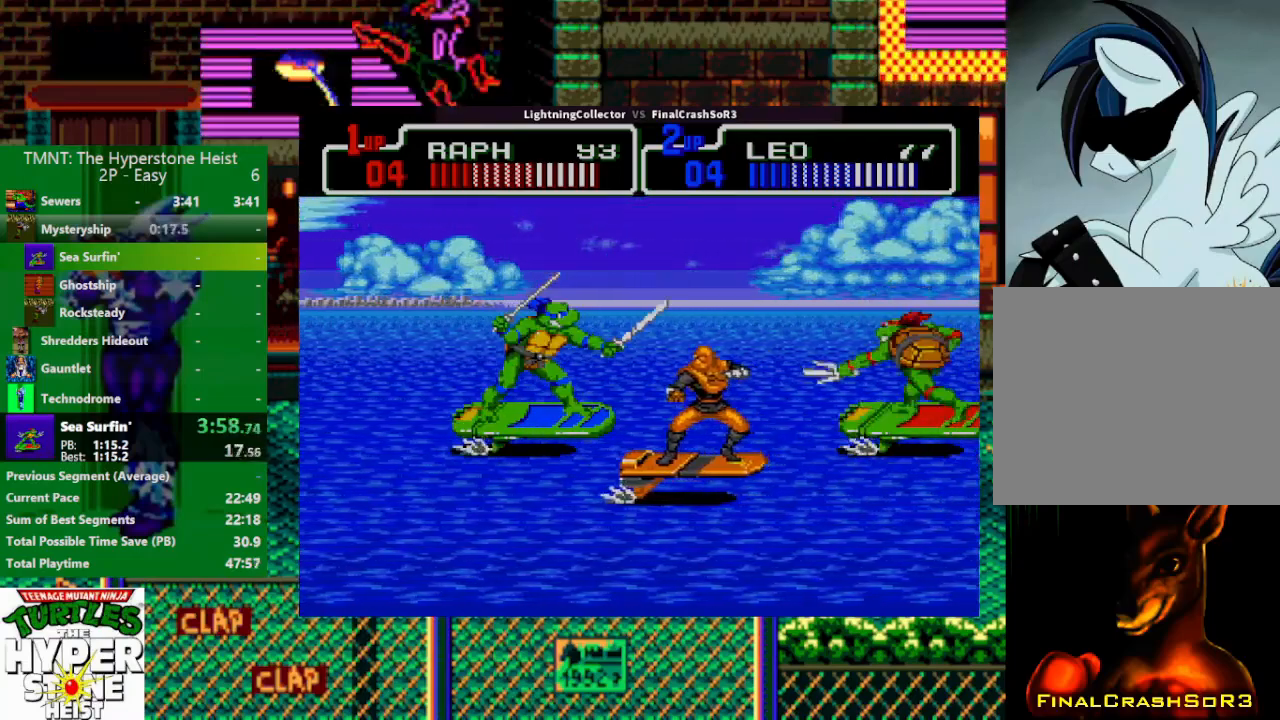
{"buttons": [], "events": [[200, "TRIANGLE", "down"], [367, "TRIANGLE", "up"]]}
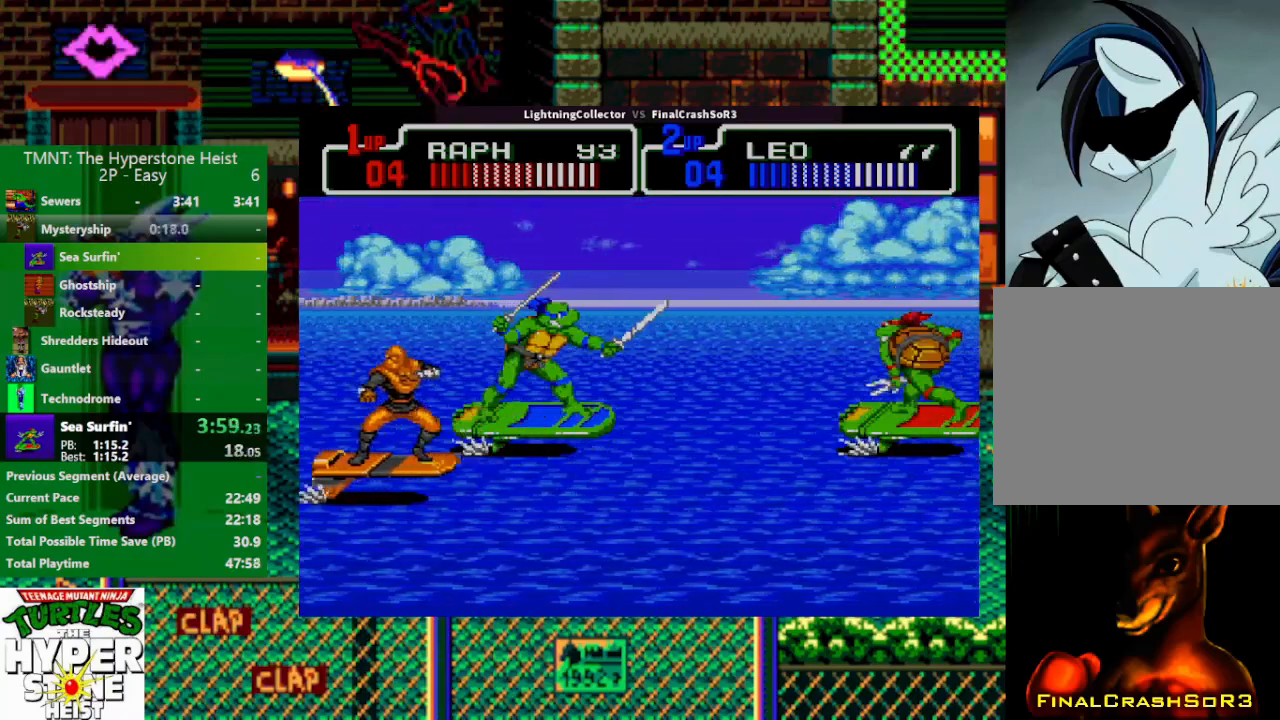
{"buttons": [], "events": [[67, "TRIANGLE", "down"], [233, "TRIANGLE", "up"]]}
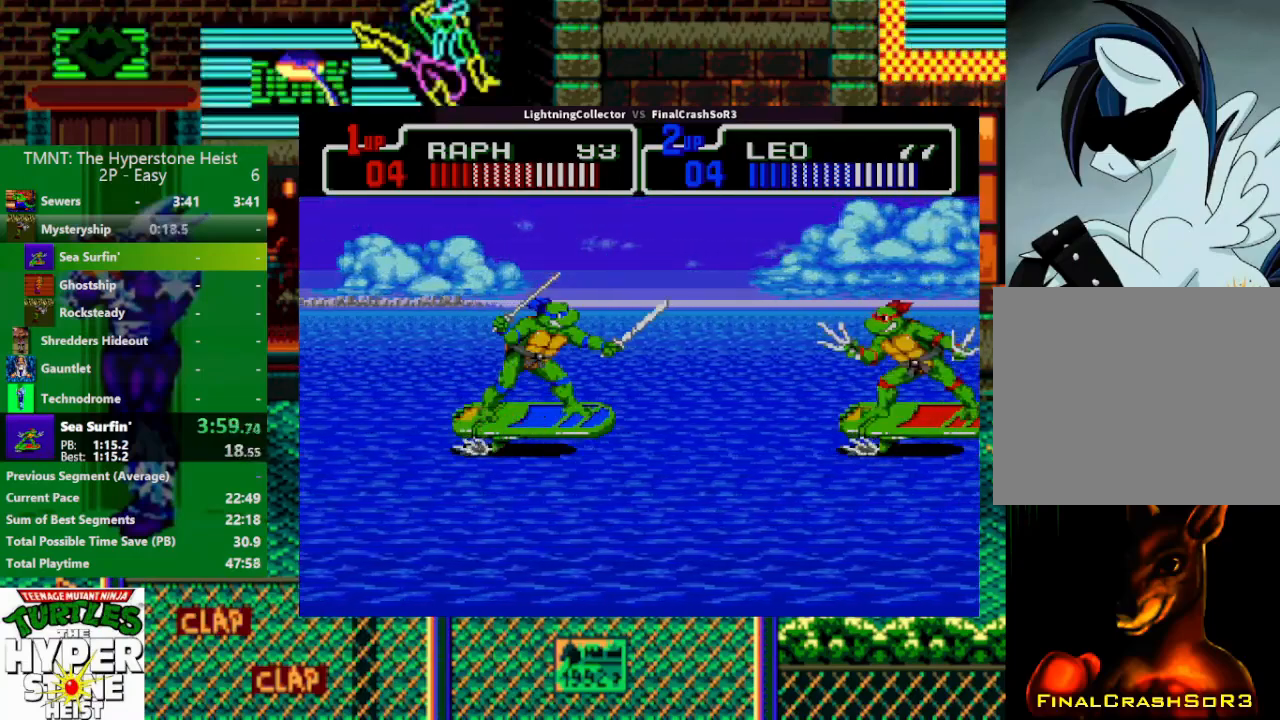
{"buttons": ["DPAD_LEFT"], "events": [[33, "DPAD_LEFT", "down"], [133, "DPAD_LEFT", "up"], [133, "TRIANGLE", "down"], [267, "TRIANGLE", "up"], [500, "DPAD_LEFT", "down"]]}
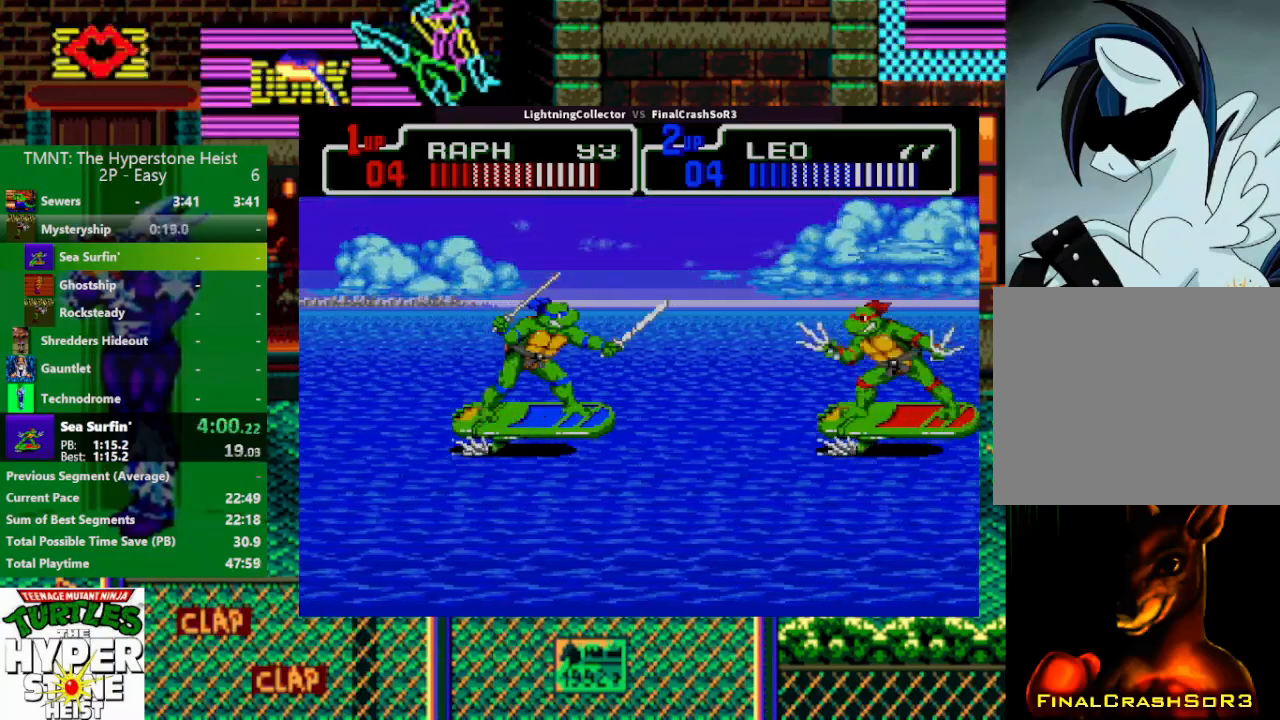
{"buttons": ["DPAD_LEFT"], "events": [[133, "DPAD_LEFT", "up"], [167, "TRIANGLE", "down"], [300, "TRIANGLE", "up"], [467, "DPAD_LEFT", "down"]]}
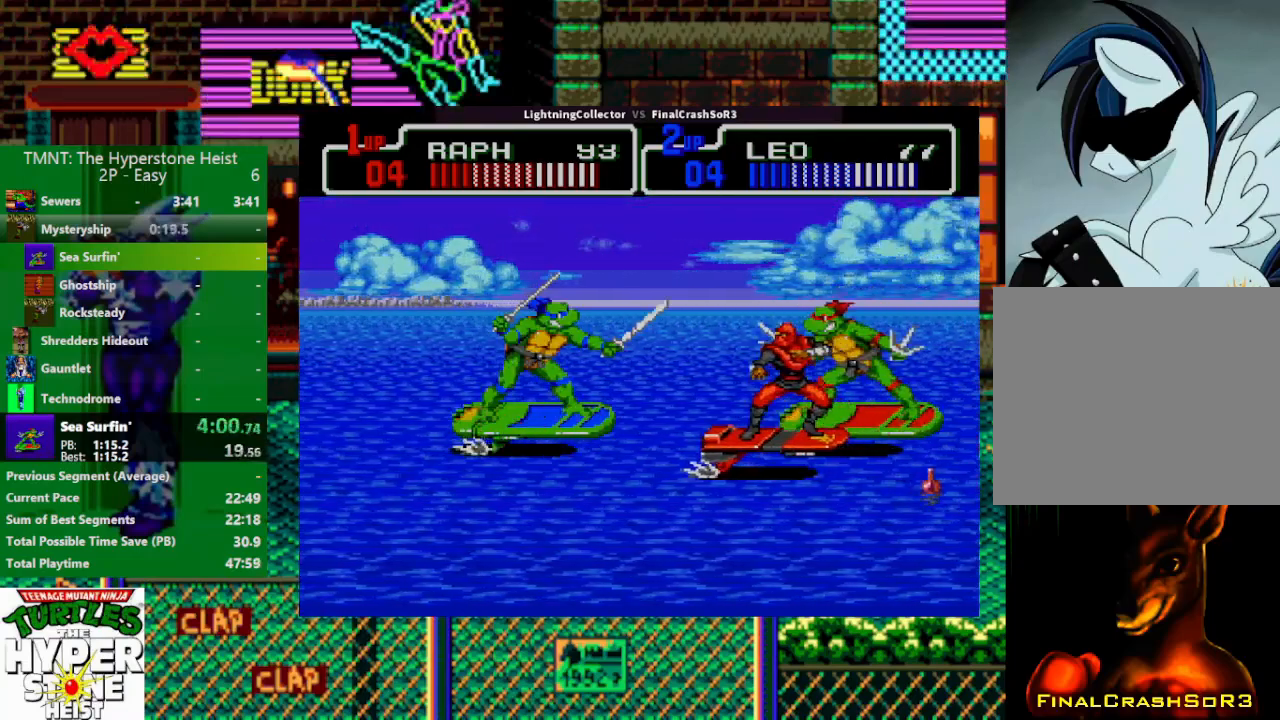
{"buttons": ["TRIANGLE"], "events": [[33, "DPAD_LEFT", "up"], [100, "TRIANGLE", "down"], [233, "TRIANGLE", "up"], [333, "DPAD_LEFT", "down"], [467, "DPAD_LEFT", "up"], [467, "TRIANGLE", "down"]]}
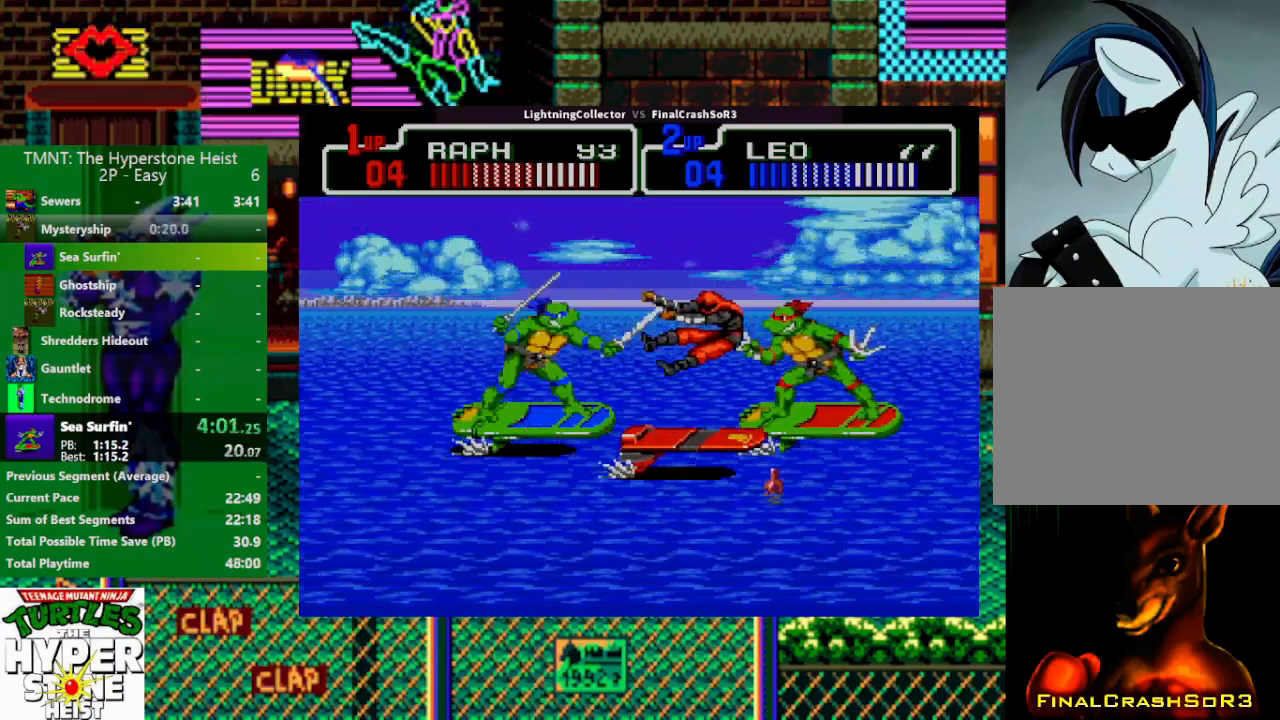
{"buttons": [], "events": [[200, "TRIANGLE", "up"], [267, "DPAD_LEFT", "down"], [300, "TRIANGLE", "down"], [433, "DPAD_LEFT", "up"], [467, "TRIANGLE", "up"]]}
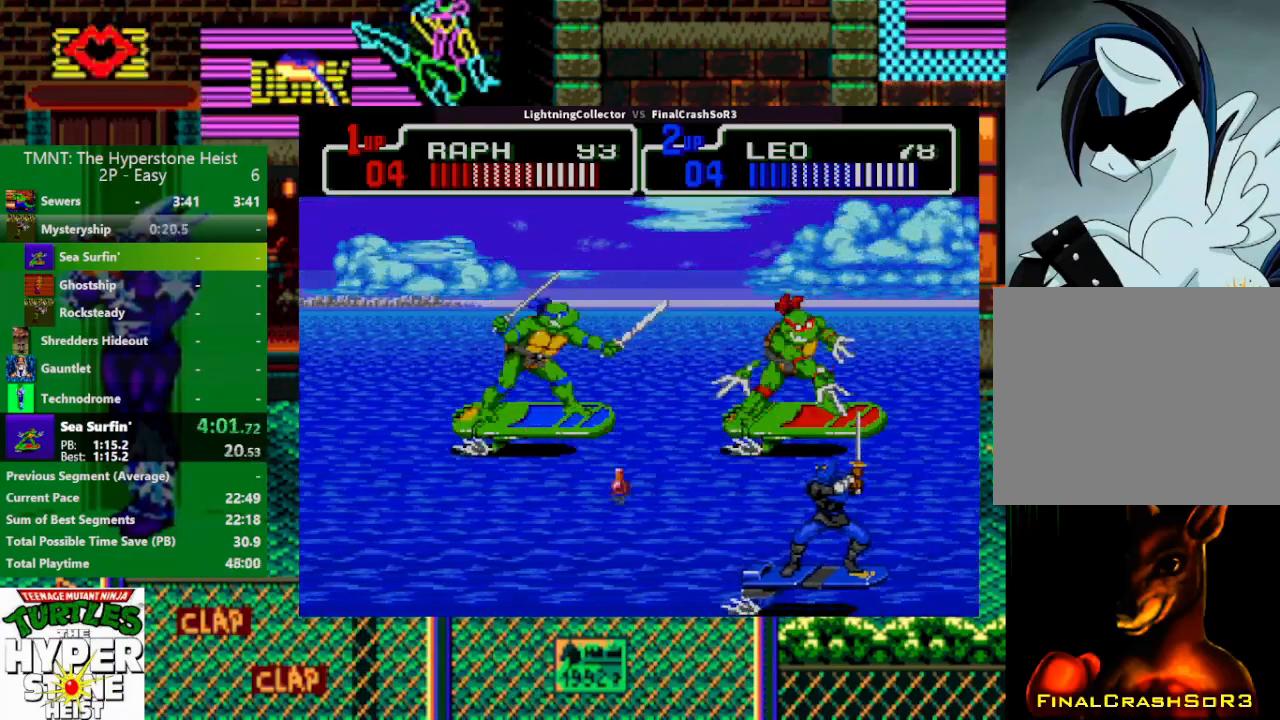
{"buttons": ["TRIANGLE", "DPAD_DOWN", "DPAD_RIGHT"], "events": [[100, "DPAD_RIGHT", "down"], [267, "DPAD_DOWN", "down"], [333, "TRIANGLE", "down"], [400, "DPAD_RIGHT", "up"], [467, "DPAD_RIGHT", "down"]]}
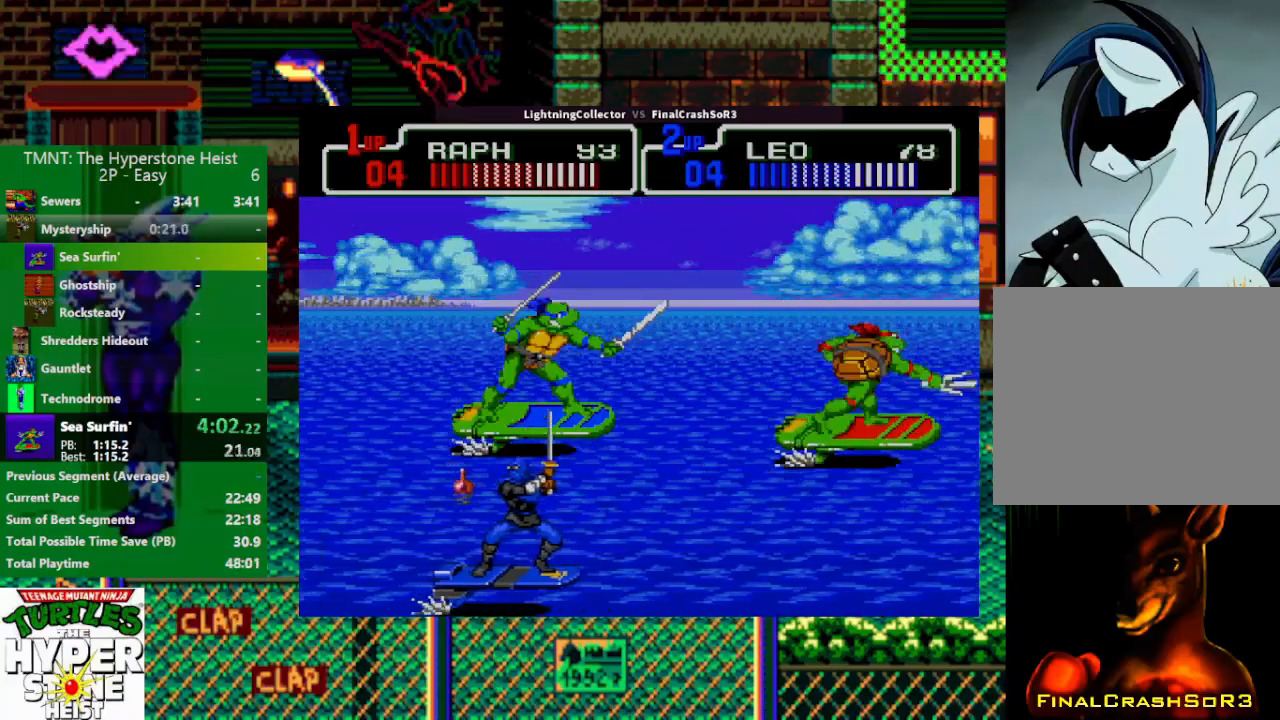
{"buttons": ["DPAD_DOWN"], "events": [[33, "DPAD_RIGHT", "up"], [33, "TRIANGLE", "up"], [100, "DPAD_DOWN", "up"], [100, "DPAD_LEFT", "down"], [333, "DPAD_DOWN", "down"], [333, "TRIANGLE", "down"], [433, "DPAD_LEFT", "up"], [500, "TRIANGLE", "up"]]}
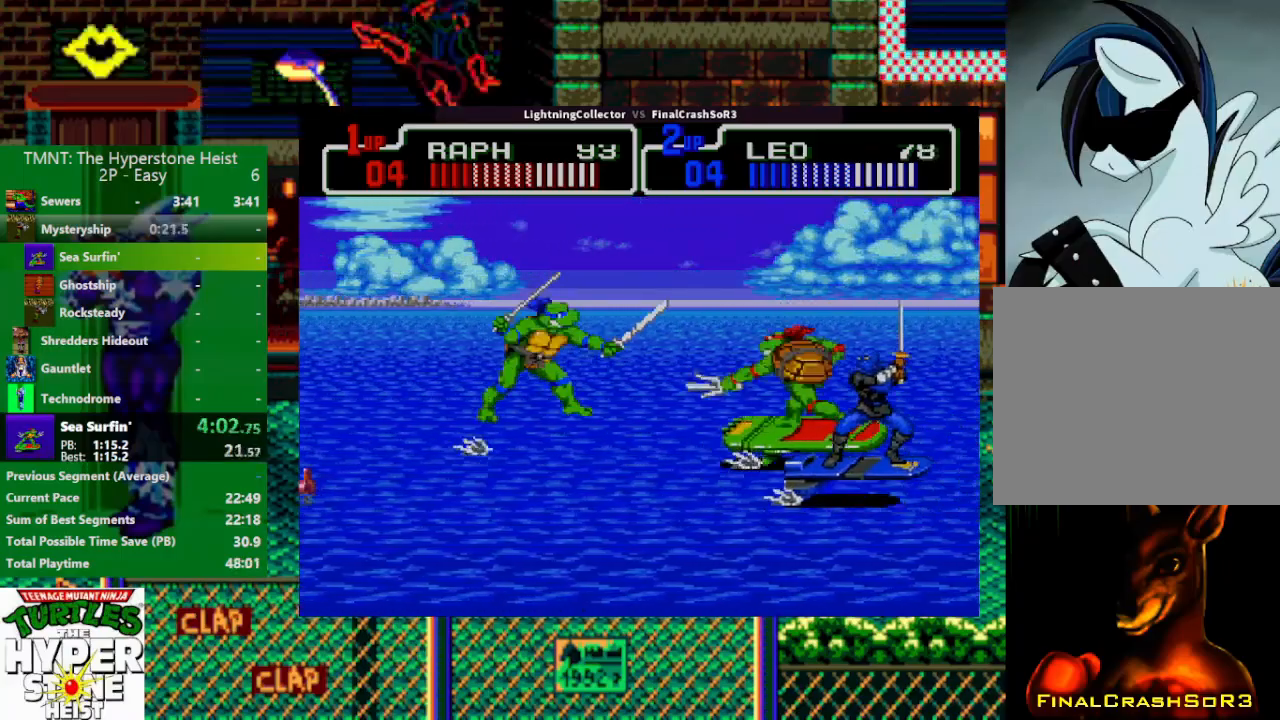
{"buttons": ["DPAD_DOWN", "DPAD_LEFT"], "events": [[67, "DPAD_RIGHT", "down"], [133, "DPAD_DOWN", "up"], [167, "DPAD_DOWN", "down"], [200, "DPAD_DOWN", "up"], [300, "DPAD_DOWN", "down"], [300, "TRIANGLE", "down"], [367, "DPAD_RIGHT", "up"], [467, "DPAD_LEFT", "down"], [500, "TRIANGLE", "up"]]}
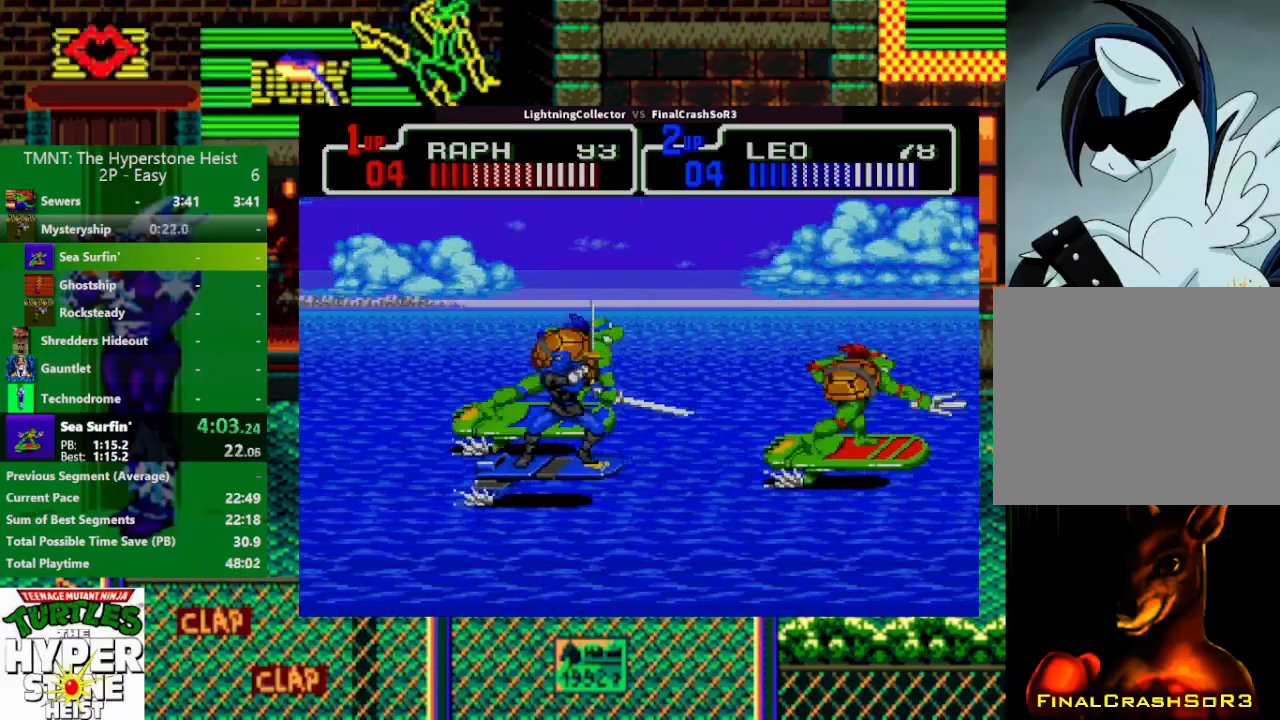
{"buttons": ["TRIANGLE", "DPAD_DOWN", "DPAD_LEFT"], "events": [[200, "TRIANGLE", "down"], [400, "TRIANGLE", "up"], [500, "TRIANGLE", "down"]]}
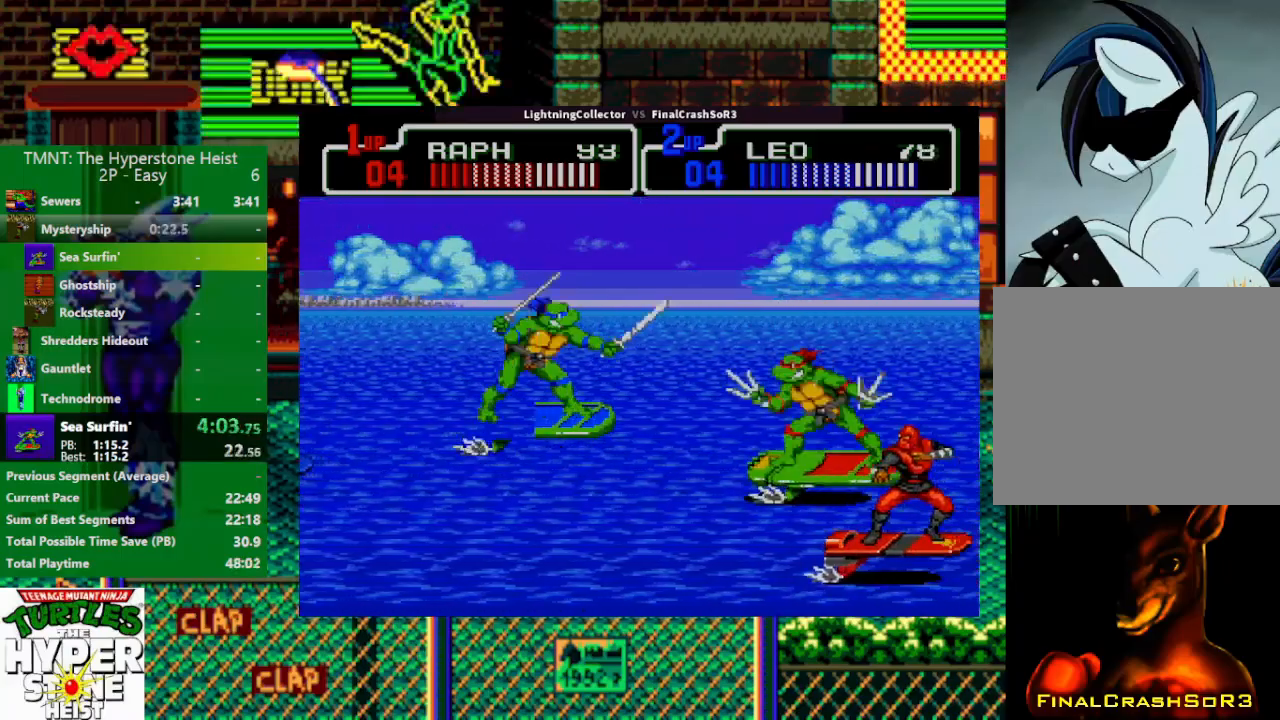
{"buttons": ["DPAD_DOWN", "DPAD_RIGHT"], "events": [[167, "TRIANGLE", "up"], [200, "DPAD_LEFT", "up"], [333, "DPAD_RIGHT", "down"]]}
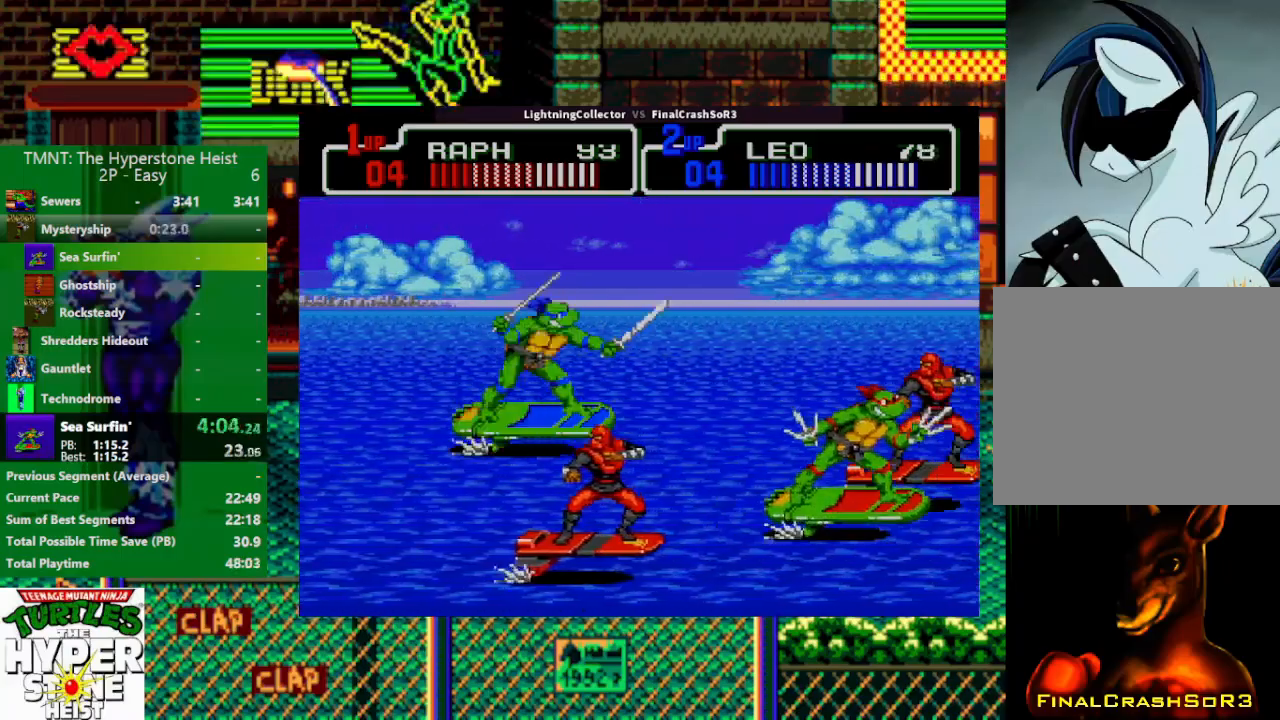
{"buttons": ["DPAD_LEFT"], "events": [[67, "TRIANGLE", "down"], [233, "TRIANGLE", "up"], [367, "DPAD_RIGHT", "up"], [433, "DPAD_DOWN", "up"], [433, "DPAD_LEFT", "down"]]}
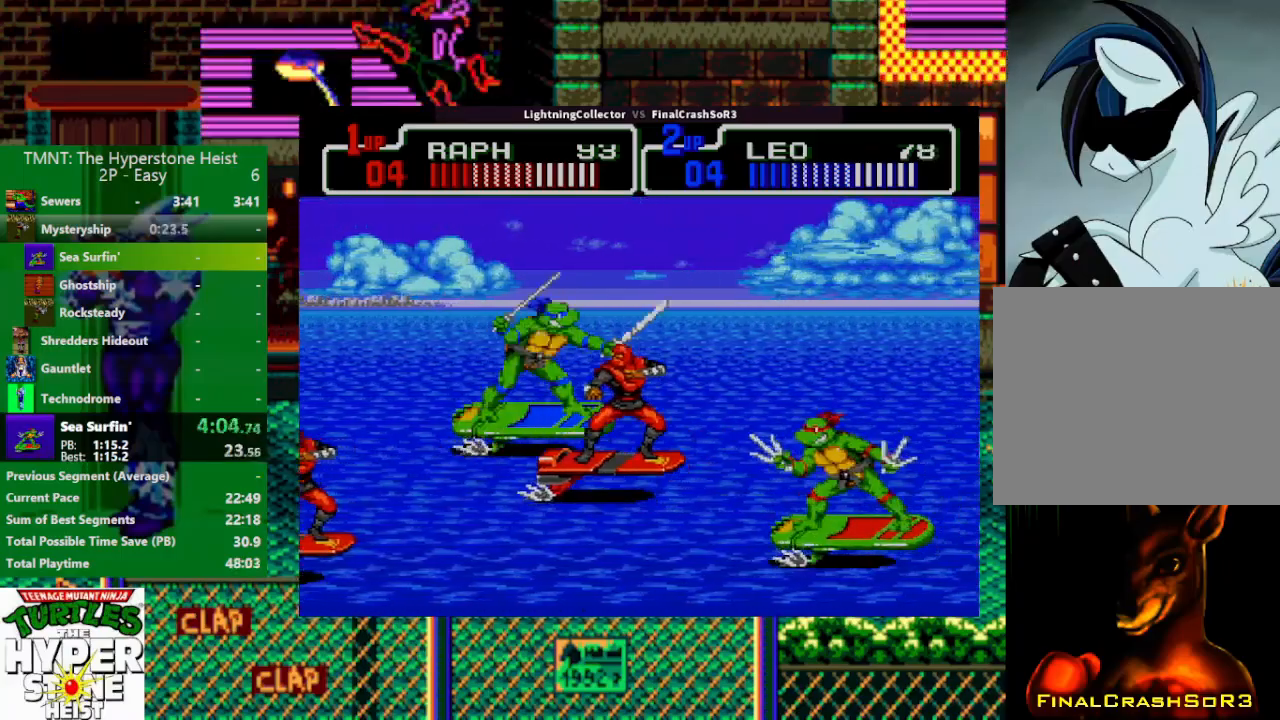
{"buttons": ["DPAD_RIGHT"], "events": [[67, "DPAD_DOWN", "down"], [100, "TRIANGLE", "down"], [267, "TRIANGLE", "up"], [333, "DPAD_LEFT", "up"], [400, "DPAD_DOWN", "up"], [400, "DPAD_RIGHT", "down"]]}
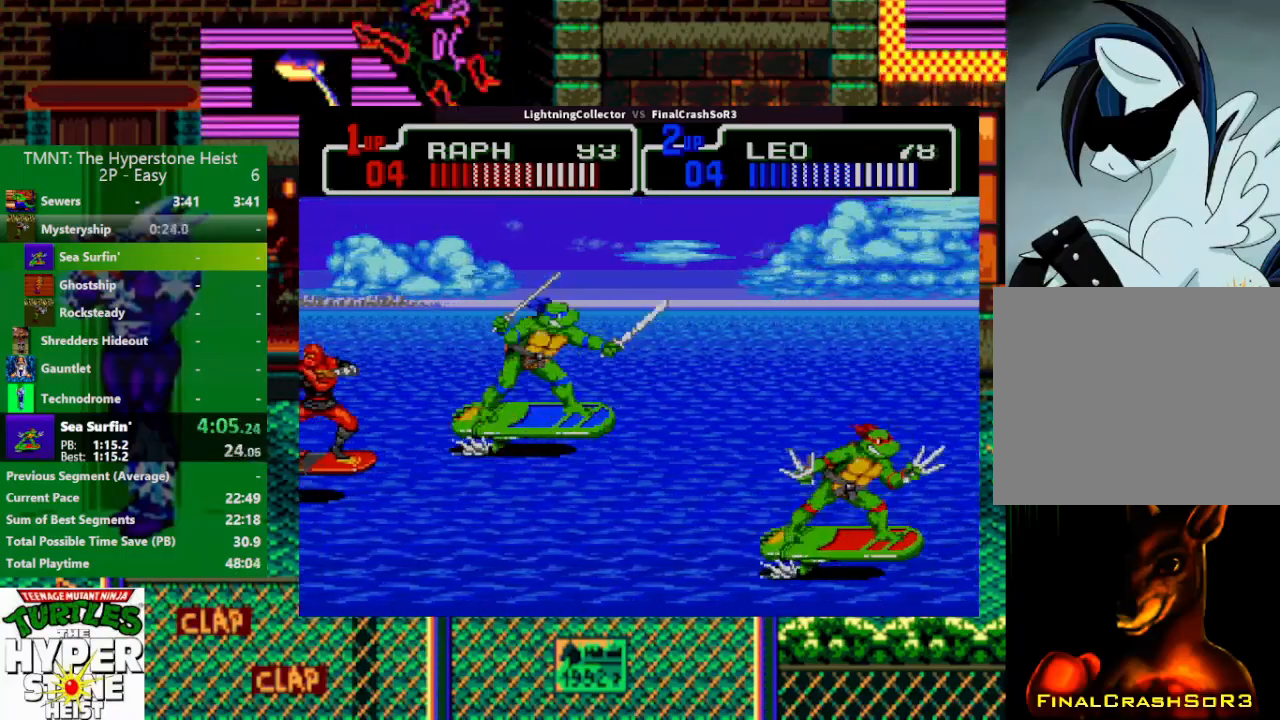
{"buttons": [], "events": [[33, "TRIANGLE", "down"], [100, "DPAD_RIGHT", "up"], [233, "TRIANGLE", "up"]]}
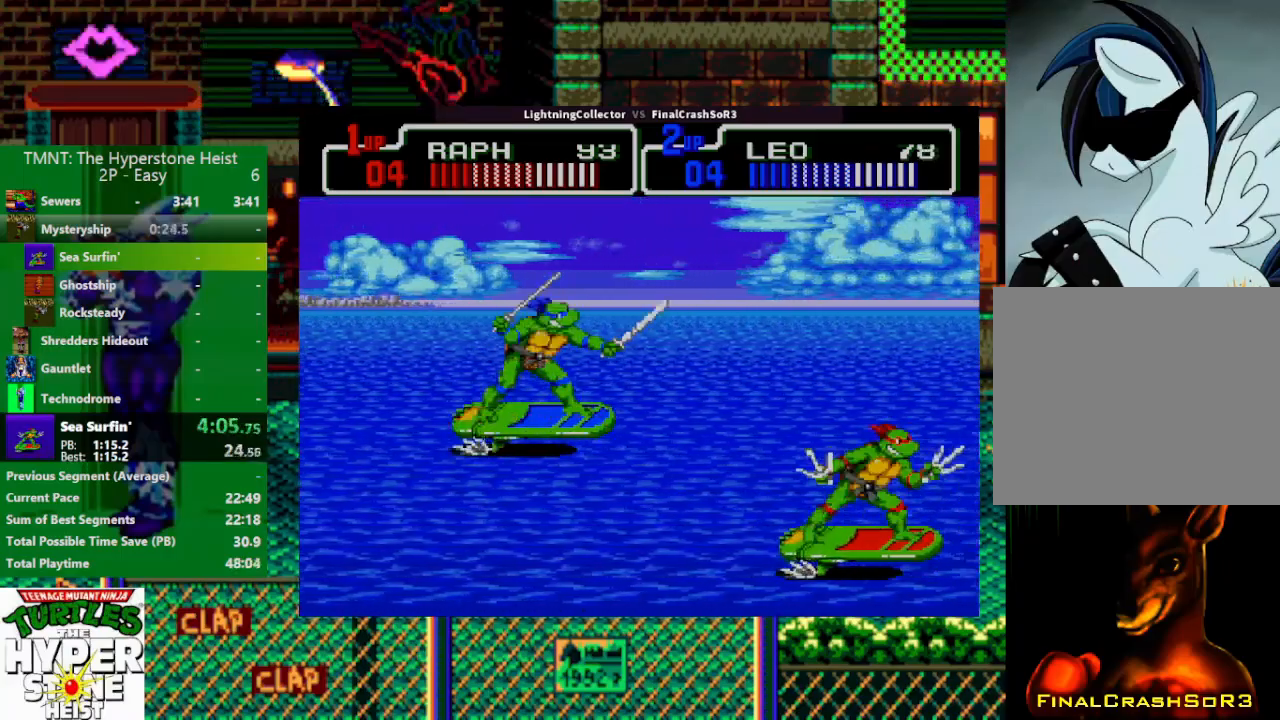
{"buttons": ["TRIANGLE", "DPAD_LEFT"], "events": [[433, "DPAD_LEFT", "down"], [433, "TRIANGLE", "down"]]}
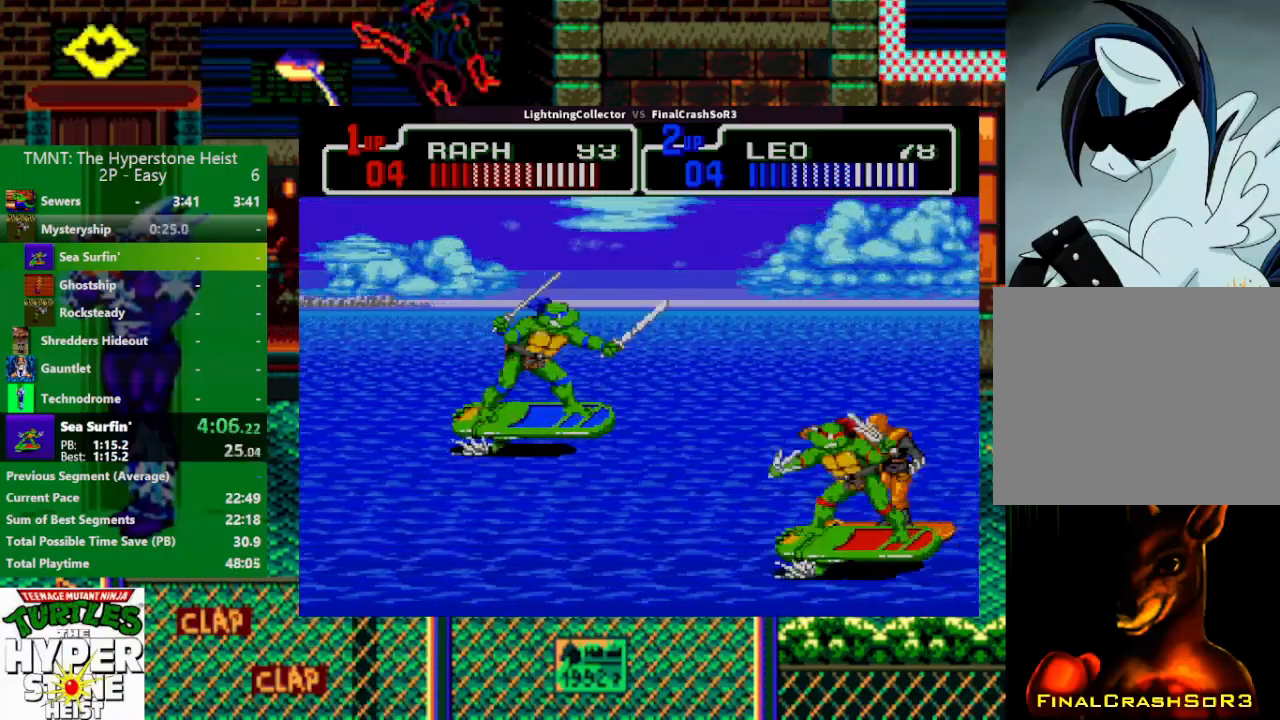
{"buttons": ["TRIANGLE", "DPAD_LEFT"], "events": [[100, "TRIANGLE", "up"], [200, "TRIANGLE", "down"], [400, "TRIANGLE", "up"], [433, "TRIANGLE", "down"]]}
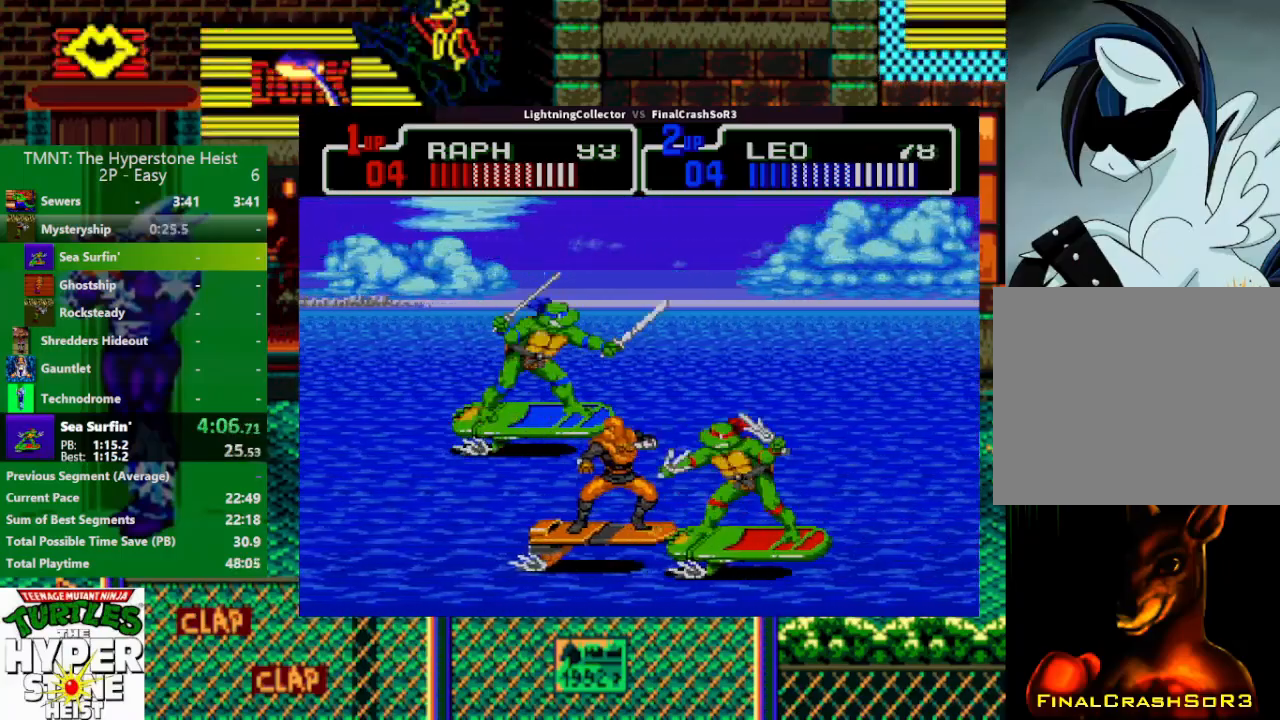
{"buttons": ["DPAD_UP", "DPAD_RIGHT"], "events": [[133, "TRIANGLE", "up"], [200, "DPAD_LEFT", "up"], [267, "DPAD_RIGHT", "down"], [300, "DPAD_UP", "down"], [333, "DPAD_UP", "up"], [500, "DPAD_UP", "down"]]}
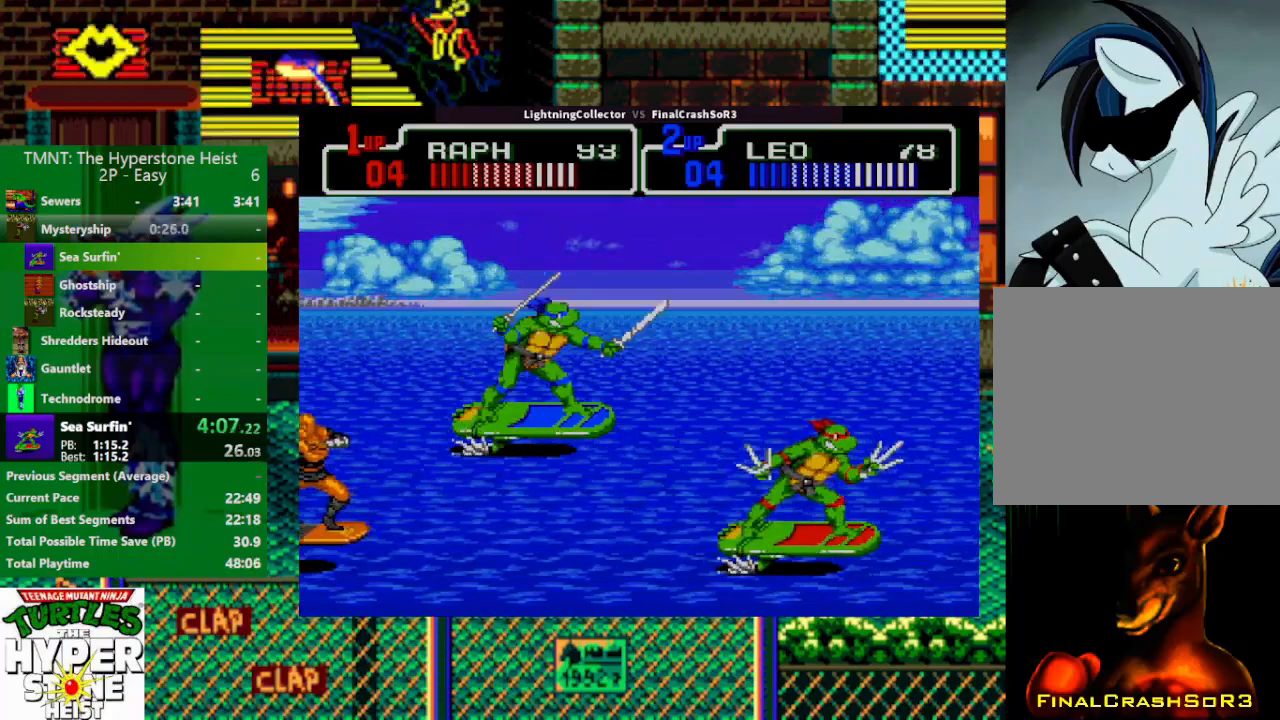
{"buttons": ["CIRCLE", "DPAD_UP", "DPAD_LEFT"], "events": [[67, "DPAD_RIGHT", "up"], [133, "DPAD_RIGHT", "down"], [167, "CIRCLE", "down"], [200, "CROSS", "down"], [300, "CROSS", "up"], [333, "DPAD_RIGHT", "up"], [433, "DPAD_LEFT", "down"]]}
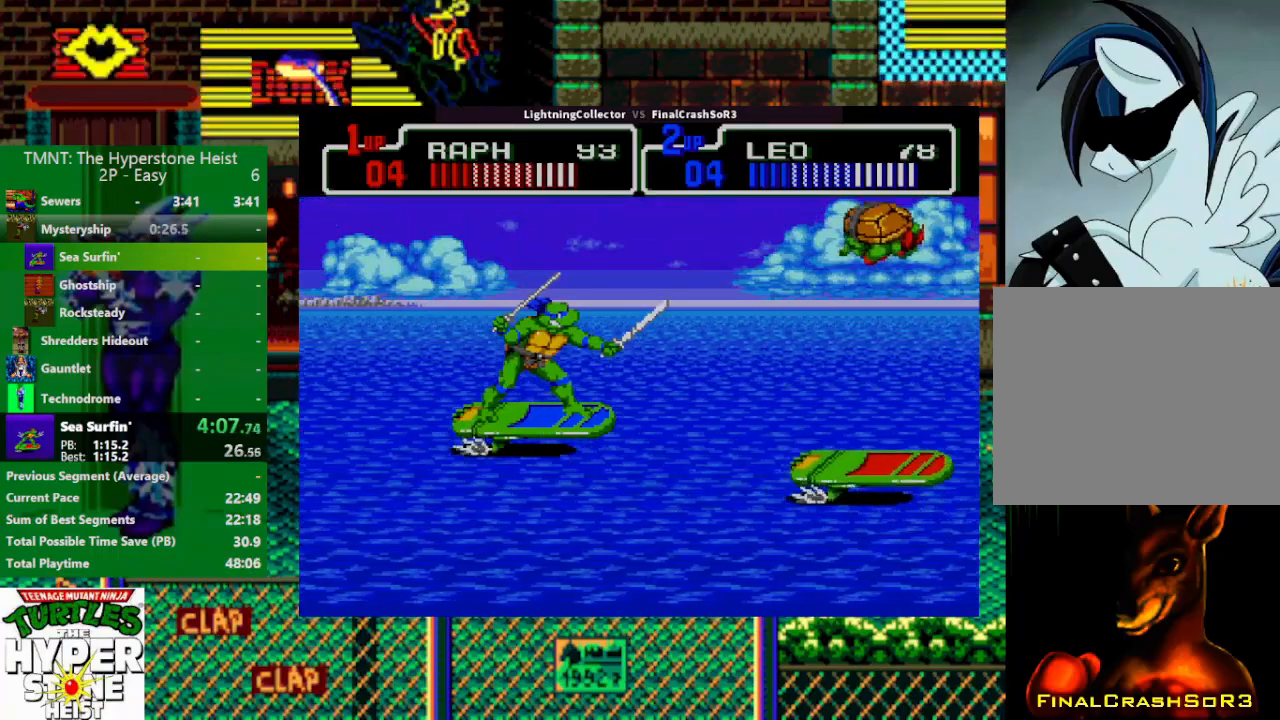
{"buttons": ["CIRCLE", "DPAD_DOWN", "DPAD_LEFT"], "events": [[200, "DPAD_UP", "up"], [267, "DPAD_DOWN", "down"], [433, "DPAD_LEFT", "up"], [467, "DPAD_LEFT", "down"]]}
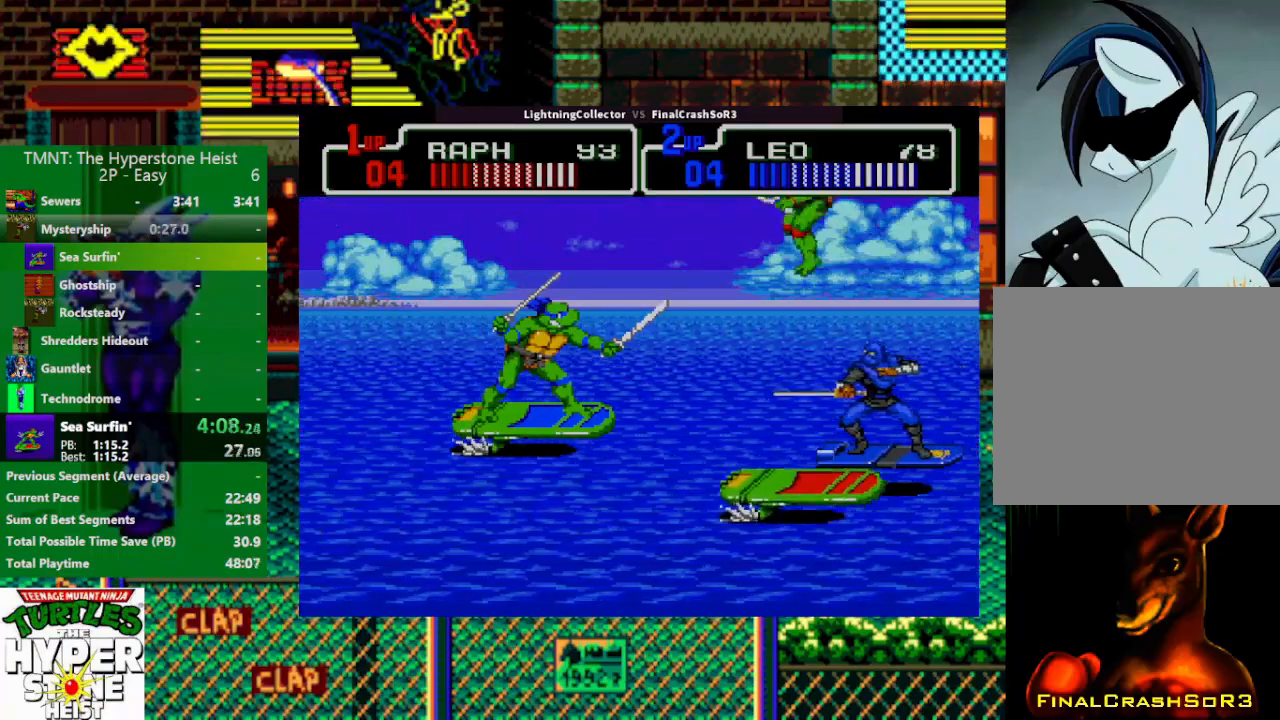
{"buttons": ["CIRCLE", "TRIANGLE", "DPAD_DOWN", "DPAD_LEFT"], "events": [[33, "TRIANGLE", "down"], [167, "TRIANGLE", "up"], [267, "TRIANGLE", "down"], [367, "TRIANGLE", "up"], [467, "TRIANGLE", "down"]]}
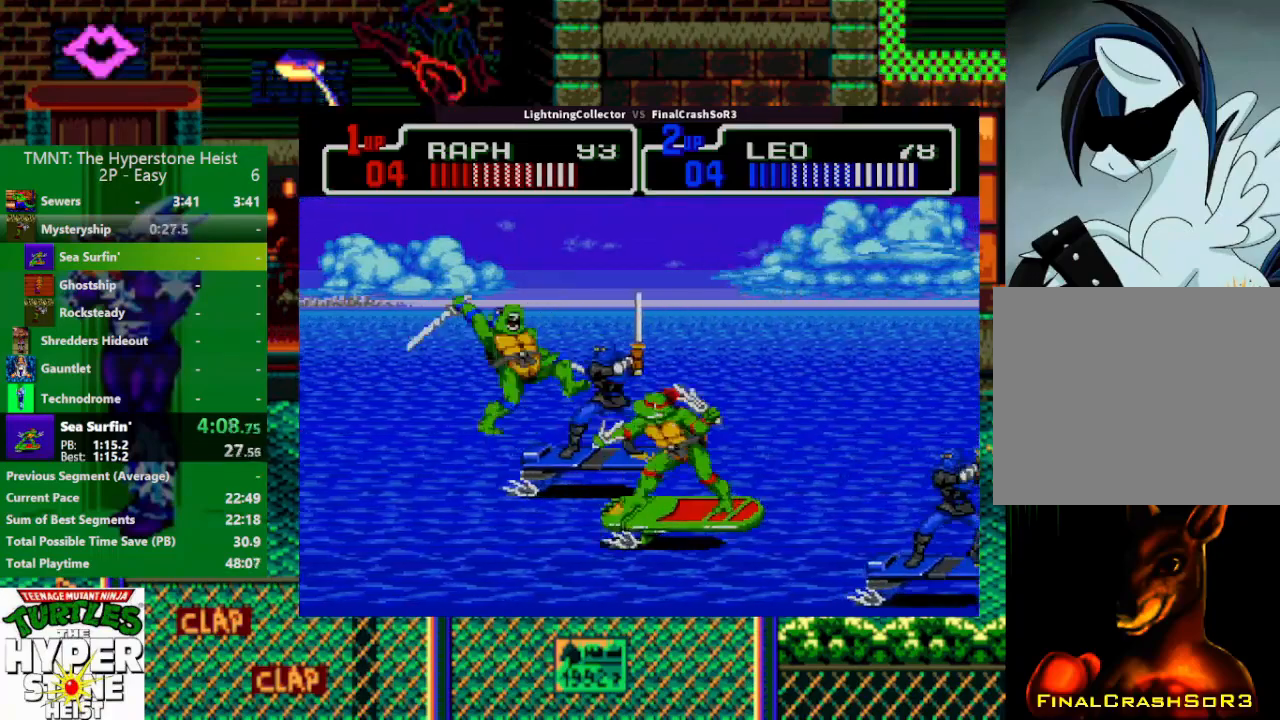
{"buttons": ["DPAD_RIGHT"], "events": [[67, "TRIANGLE", "up"], [133, "TRIANGLE", "down"], [233, "TRIANGLE", "up"], [267, "CIRCLE", "up"], [400, "DPAD_LEFT", "up"], [467, "DPAD_DOWN", "up"], [467, "DPAD_RIGHT", "down"]]}
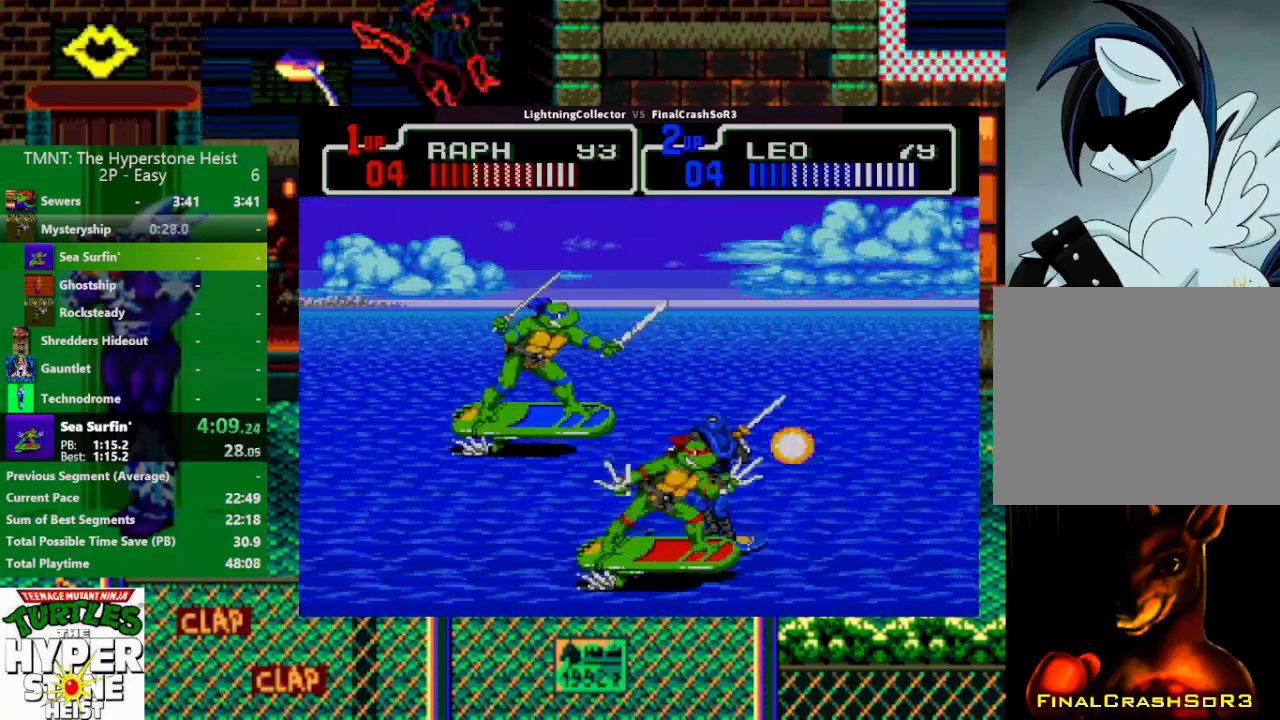
{"buttons": ["DPAD_RIGHT"], "events": [[133, "DPAD_UP", "down"], [167, "DPAD_UP", "up"]]}
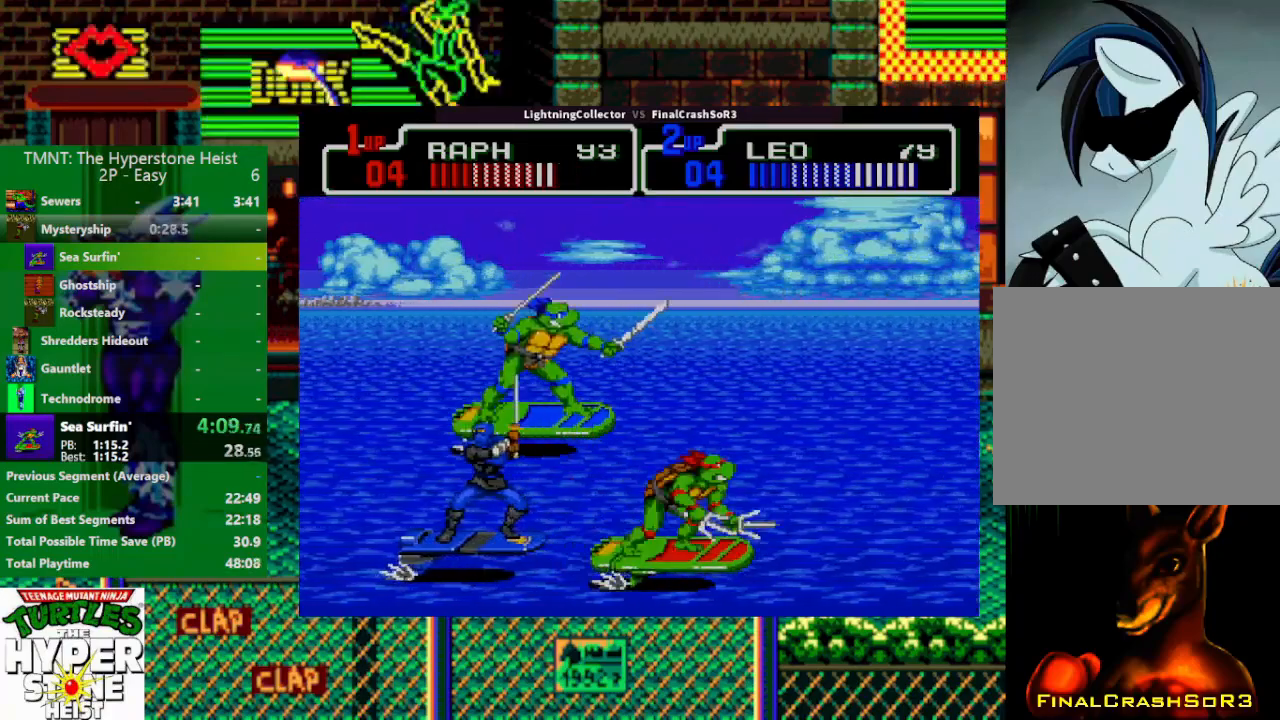
{"buttons": [], "events": [[167, "DPAD_RIGHT", "up"]]}
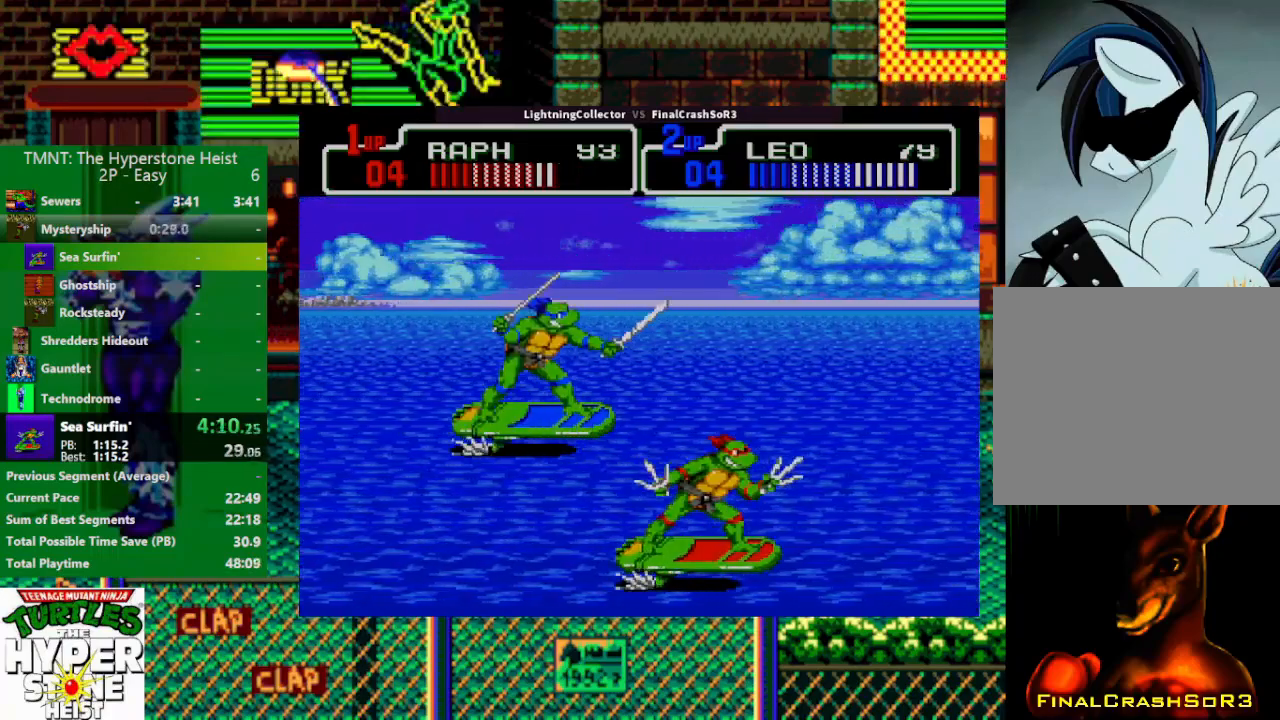
{"buttons": [], "events": []}
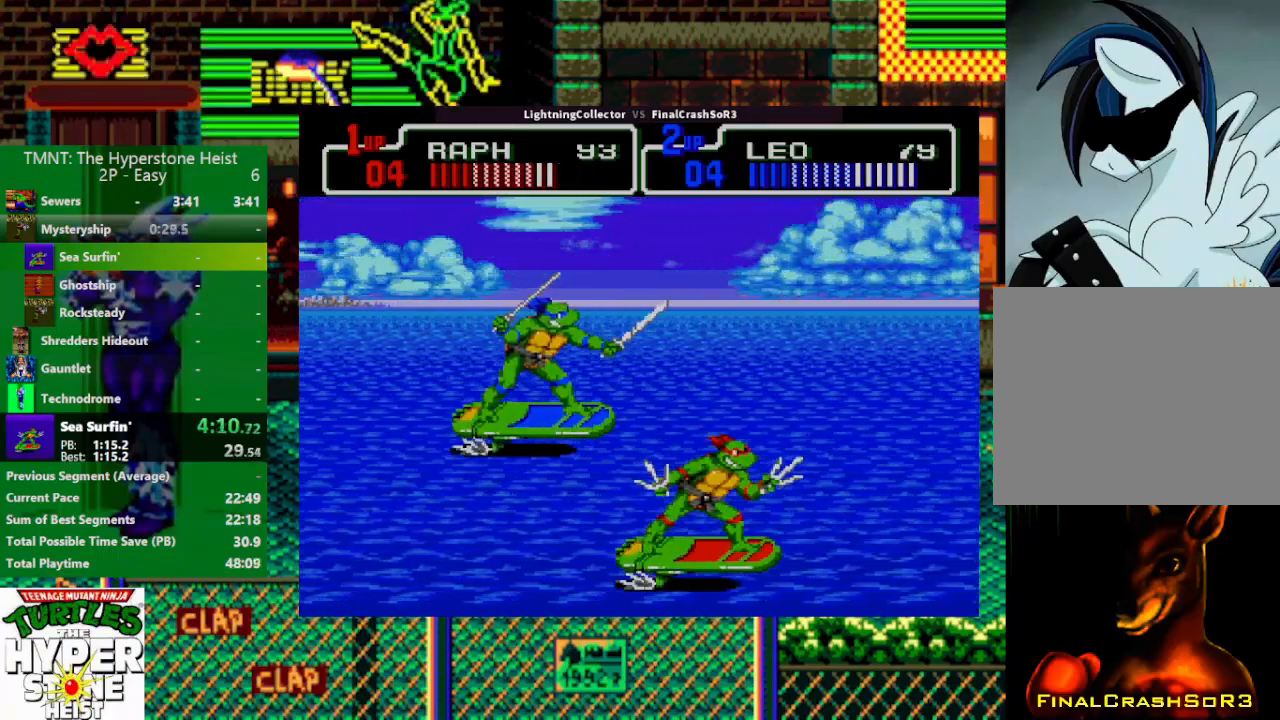
{"buttons": [], "events": []}
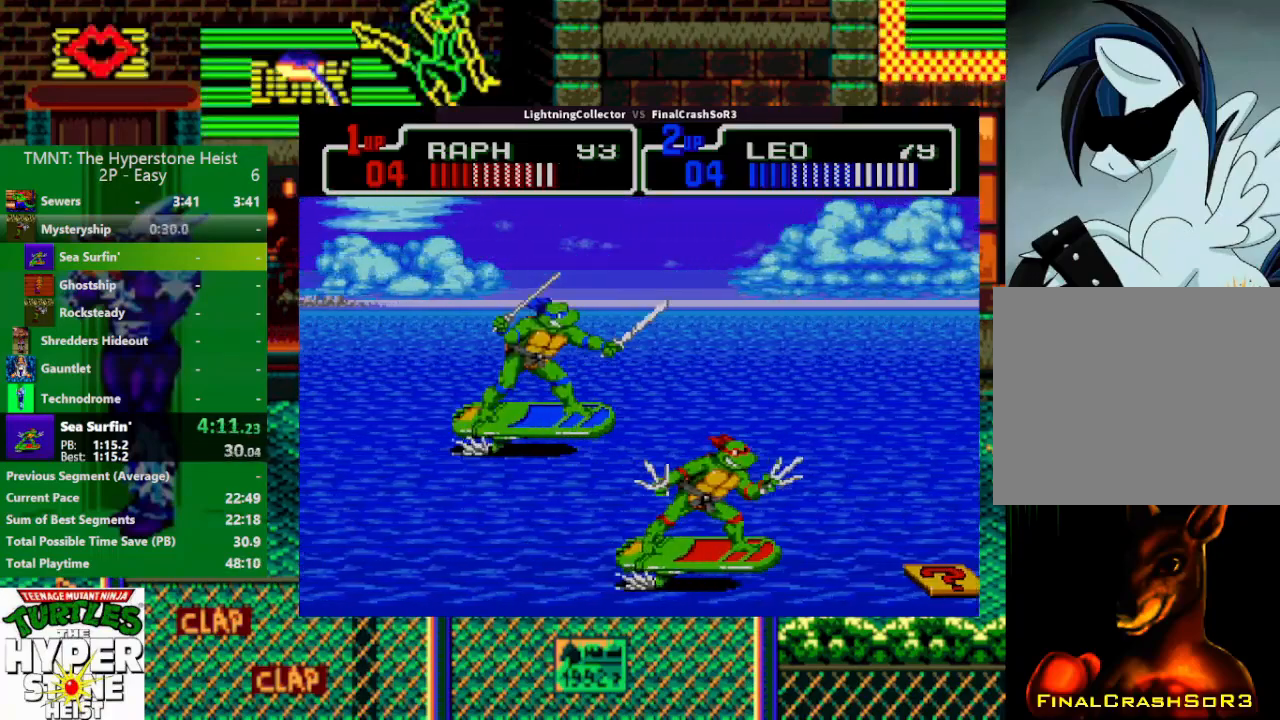
{"buttons": [], "events": [[67, "CIRCLE", "down"], [100, "TRIANGLE", "down"], [233, "TRIANGLE", "up"], [267, "CIRCLE", "up"]]}
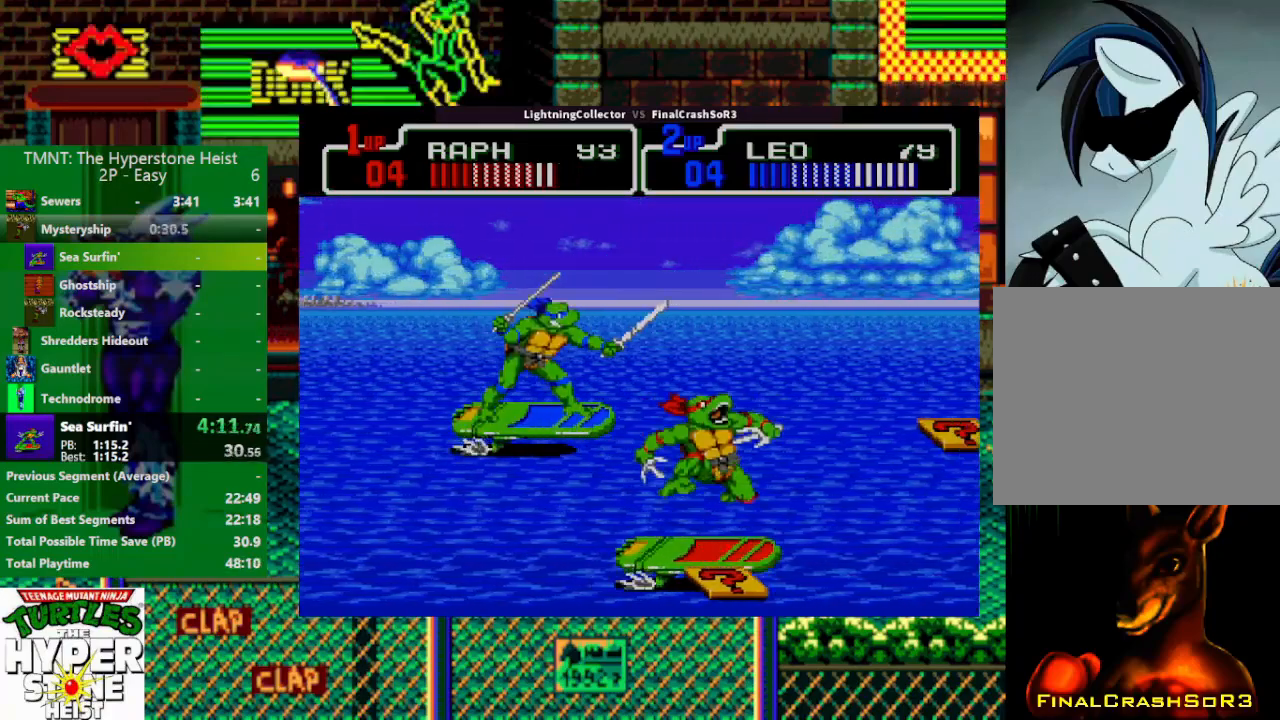
{"buttons": ["DPAD_LEFT"], "events": [[167, "DPAD_DOWN", "down"], [167, "DPAD_LEFT", "down"], [433, "DPAD_DOWN", "up"]]}
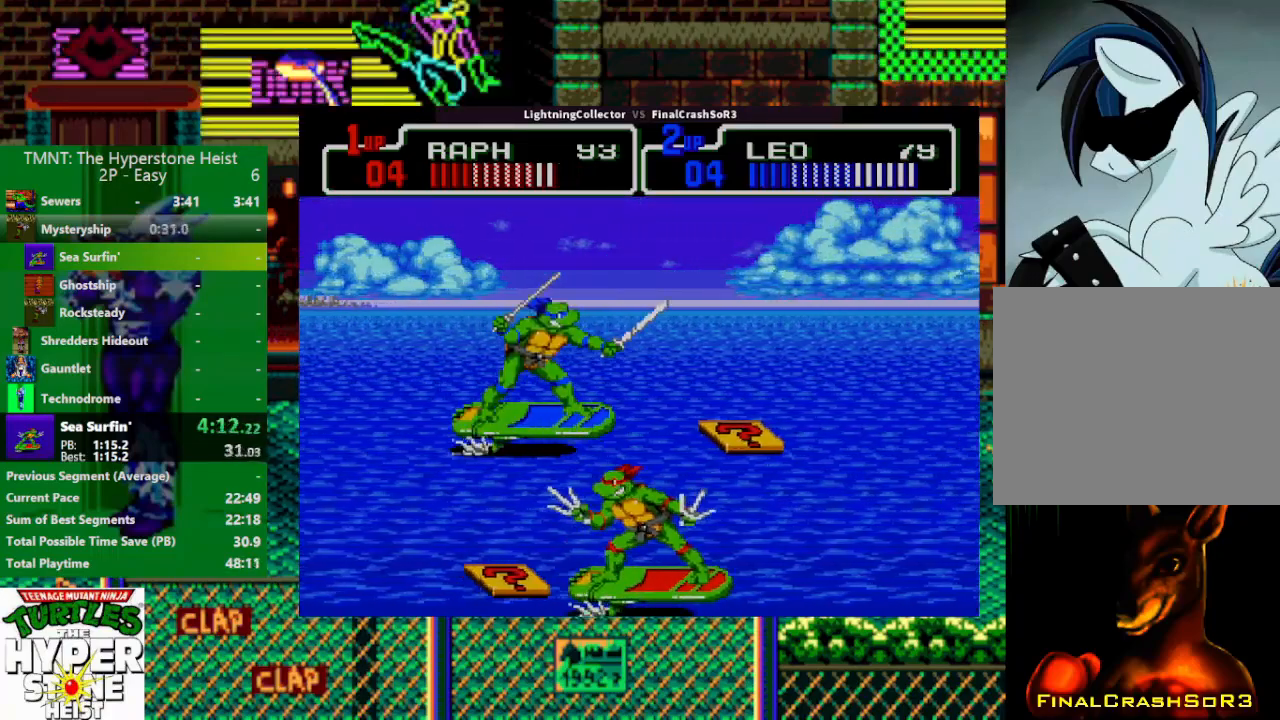
{"buttons": ["DPAD_UP", "DPAD_RIGHT"], "events": [[100, "DPAD_DOWN", "down"], [133, "DPAD_DOWN", "up"], [133, "DPAD_LEFT", "up"], [133, "DPAD_RIGHT", "down"], [133, "DPAD_UP", "down"], [300, "DPAD_UP", "up"], [367, "DPAD_DOWN", "down"], [433, "DPAD_DOWN", "up"], [467, "DPAD_UP", "down"]]}